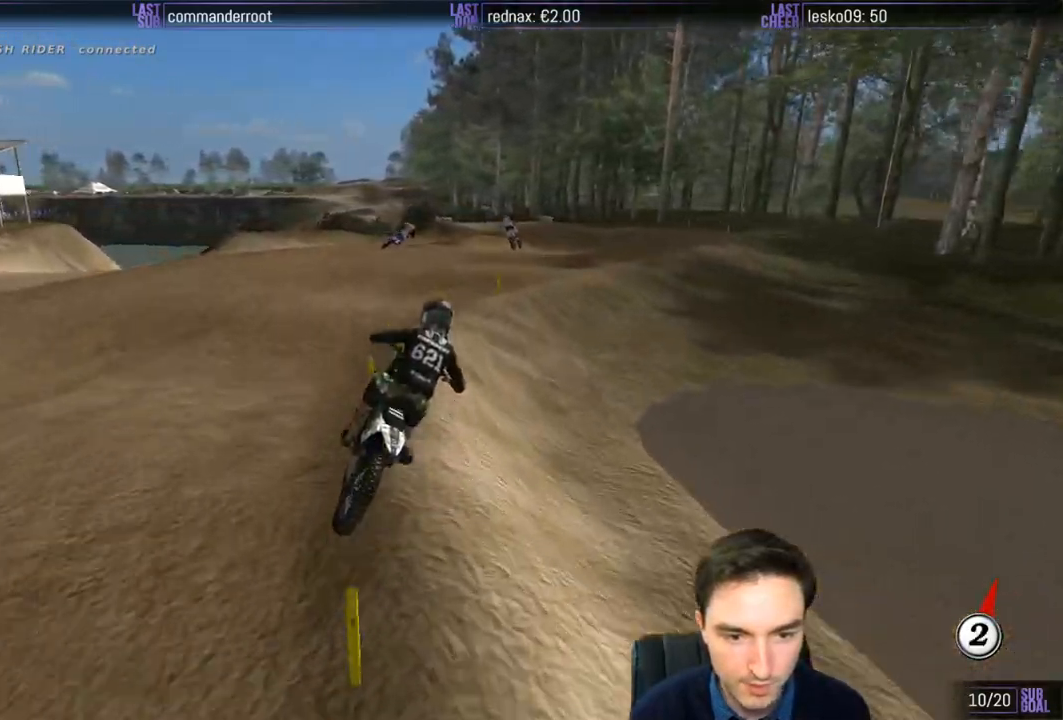
Gameplay with a controller (Xbox layout); each line is a JSON object with the inputs held at the frame after it. "events" lists button and stick changes between this image and that frame as [ms after this image, input, new state], when the widget could be followed in between. Not read: L1 L3 R3.
{"buttons": ["R2"], "left_stick": "down", "right_stick": "center", "events": [[400, "R2", "down"]]}
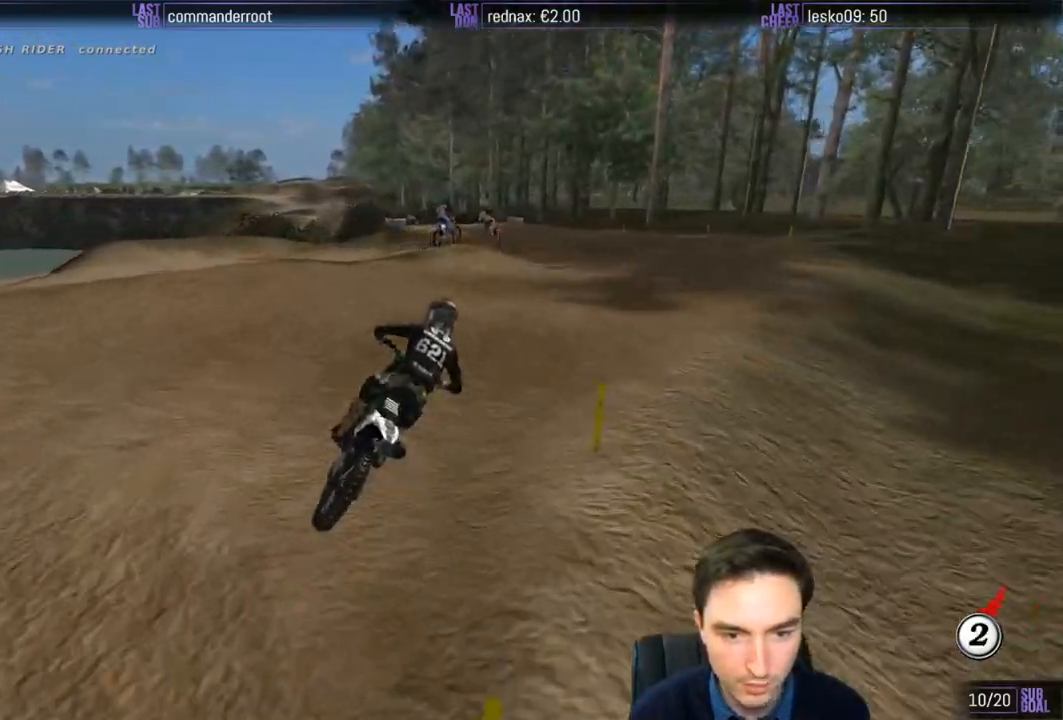
{"buttons": [], "left_stick": "down-left", "right_stick": "center", "events": [[67, "R2", "up"], [67, "left_stick", "down-left"], [133, "R2", "down"], [300, "R2", "up"]]}
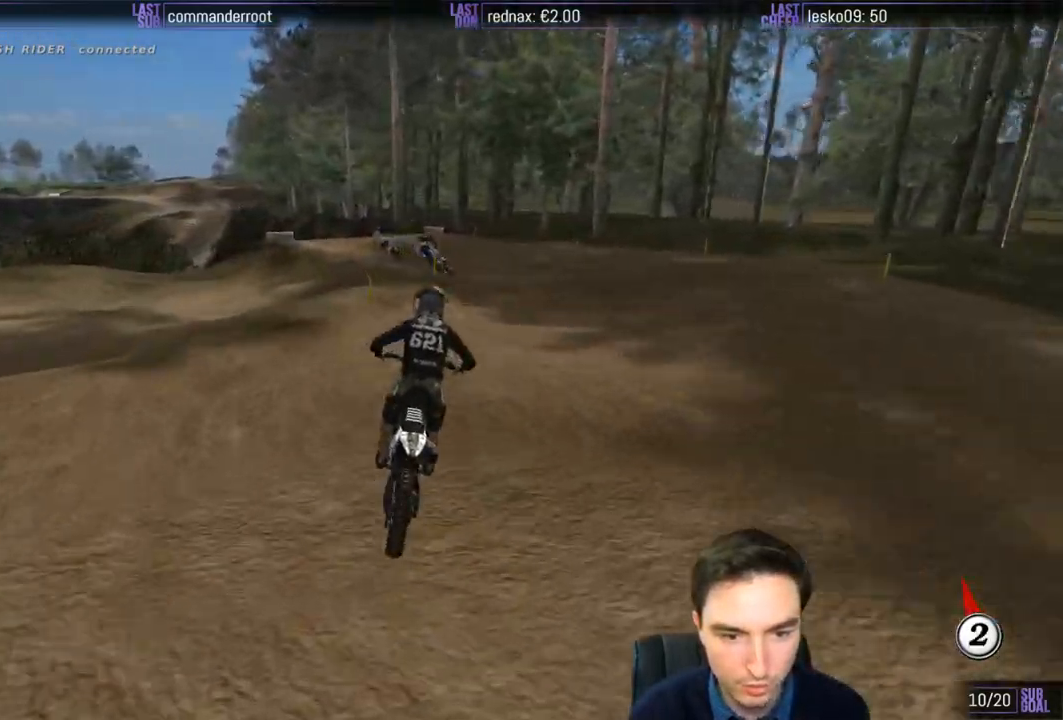
{"buttons": ["R2"], "left_stick": "down", "right_stick": "center", "events": [[100, "A", "down"], [100, "L2", "down"], [167, "A", "up"], [267, "L2", "up"], [333, "left_stick", "down"], [500, "R2", "down"]]}
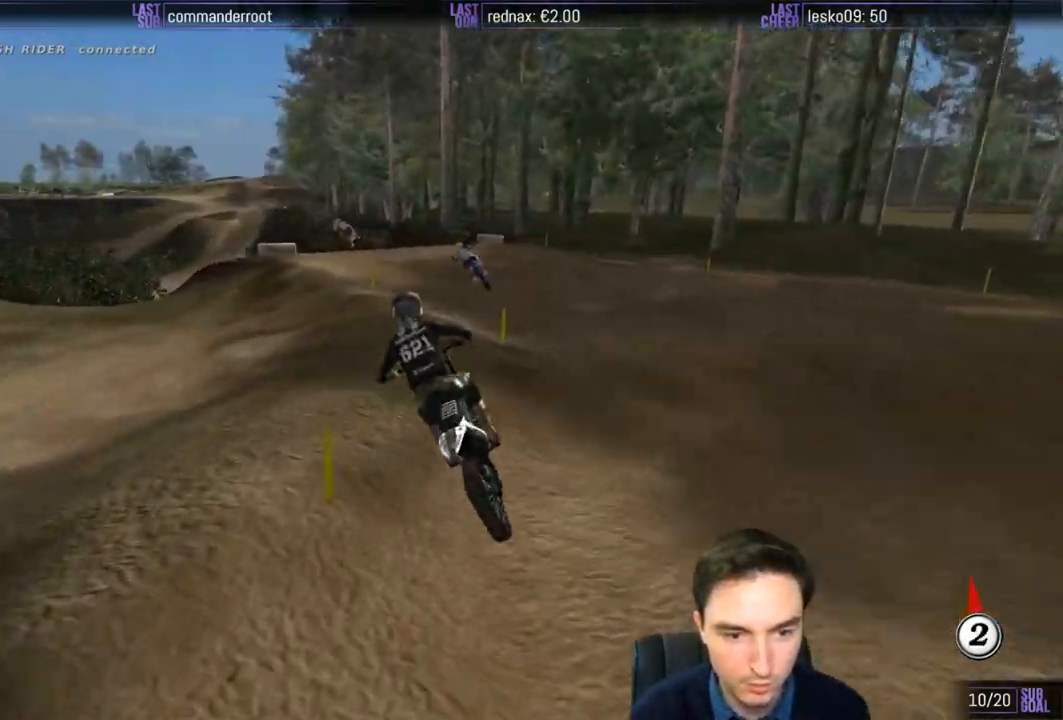
{"buttons": [], "left_stick": "down", "right_stick": "center", "events": [[133, "R2", "up"], [133, "left_stick", "center"], [267, "R2", "down"], [400, "R2", "up"], [500, "left_stick", "down"]]}
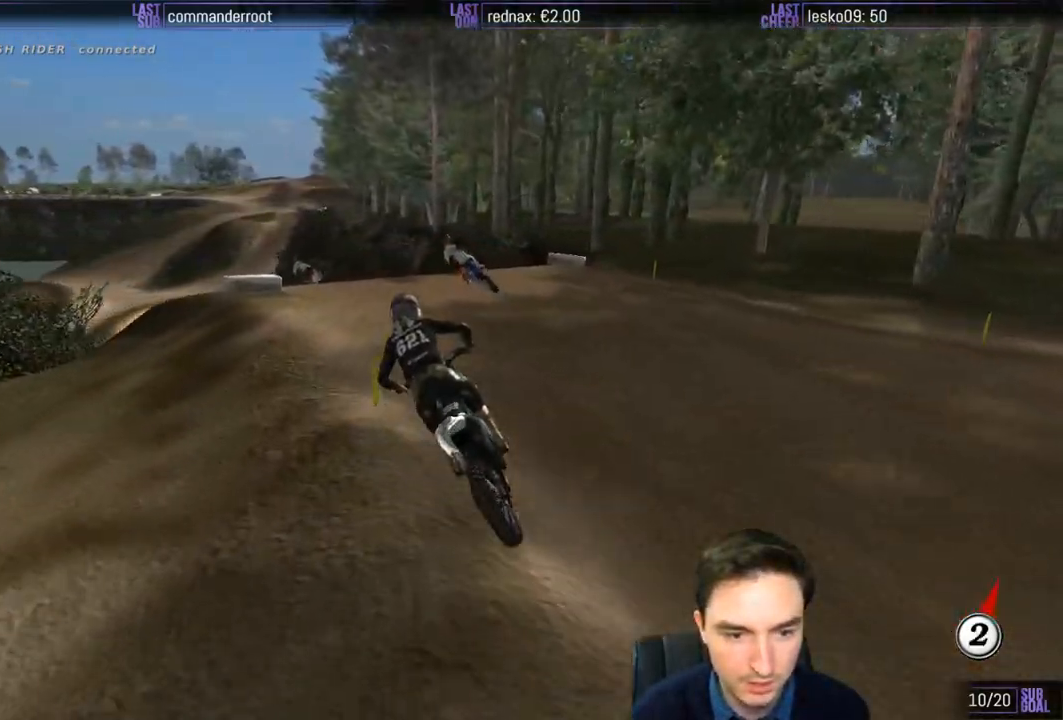
{"buttons": ["R2"], "left_stick": "down-right", "right_stick": "center", "events": [[67, "left_stick", "down-left"], [300, "left_stick", "down"], [400, "left_stick", "down-right"], [467, "R2", "down"]]}
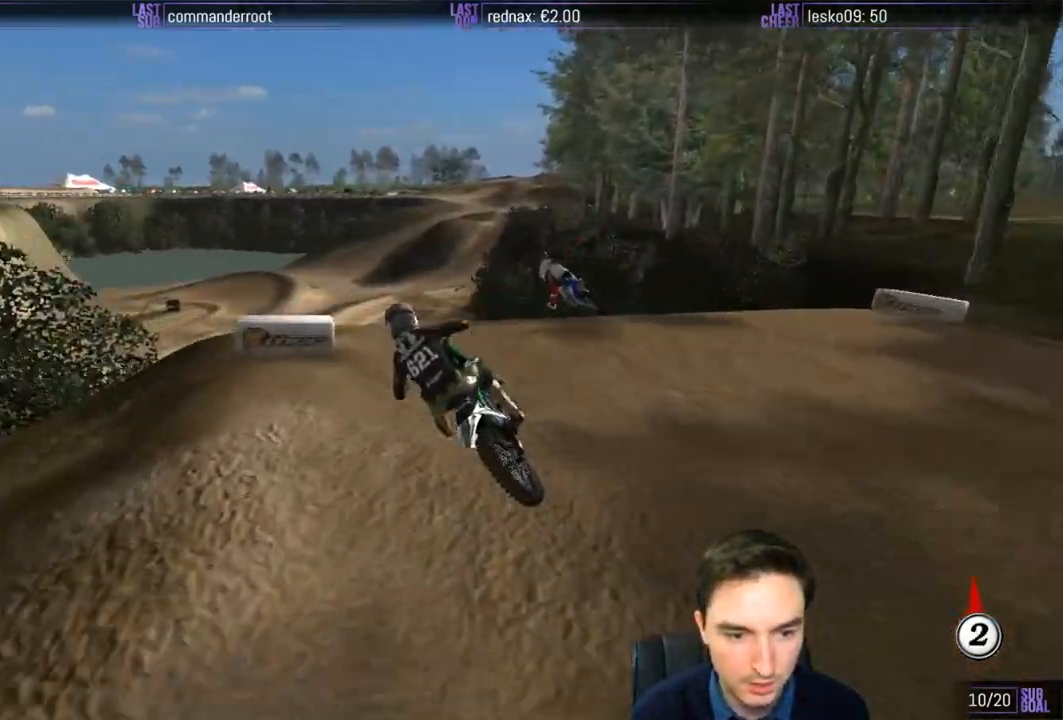
{"buttons": ["R2"], "left_stick": "down-left", "right_stick": "center", "events": [[100, "R2", "up"], [167, "left_stick", "down"], [300, "R2", "down"], [467, "left_stick", "down-left"]]}
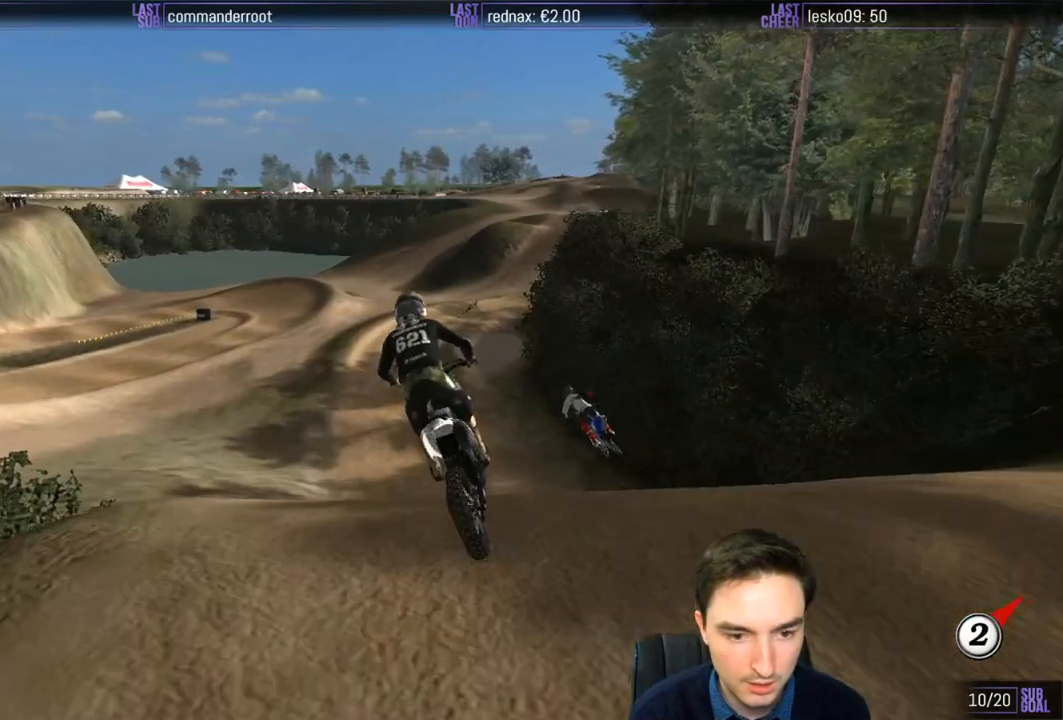
{"buttons": ["R2"], "left_stick": "down-right", "right_stick": "center", "events": [[333, "left_stick", "down"], [433, "left_stick", "down-right"]]}
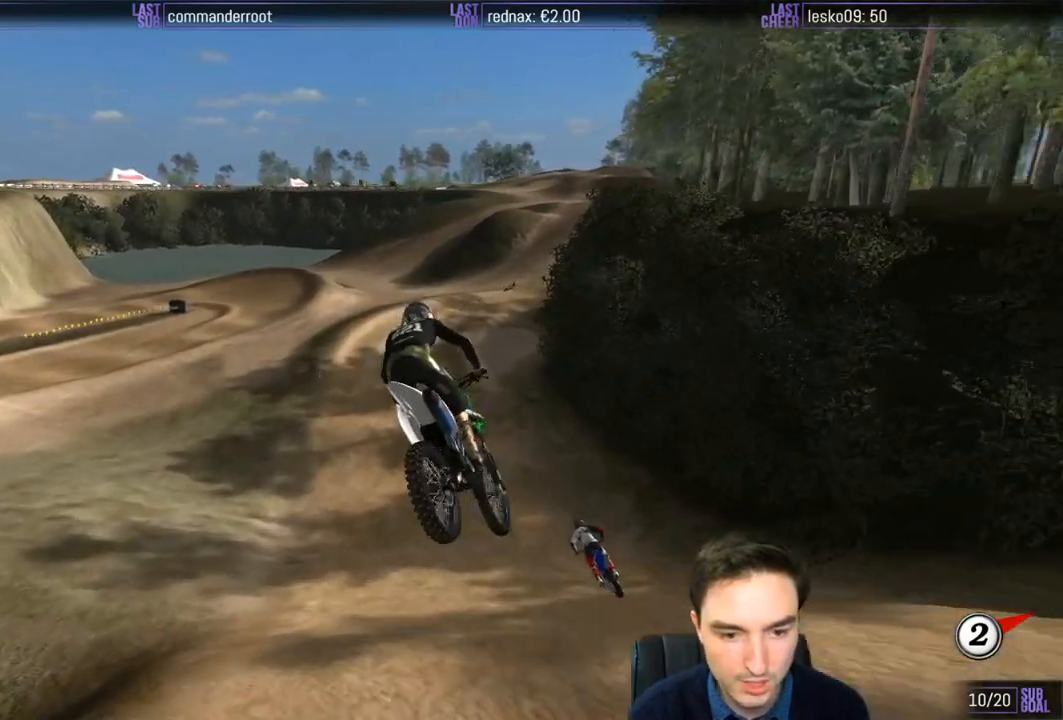
{"buttons": ["R2"], "left_stick": "right", "right_stick": "center", "events": [[133, "left_stick", "center"], [433, "left_stick", "right"]]}
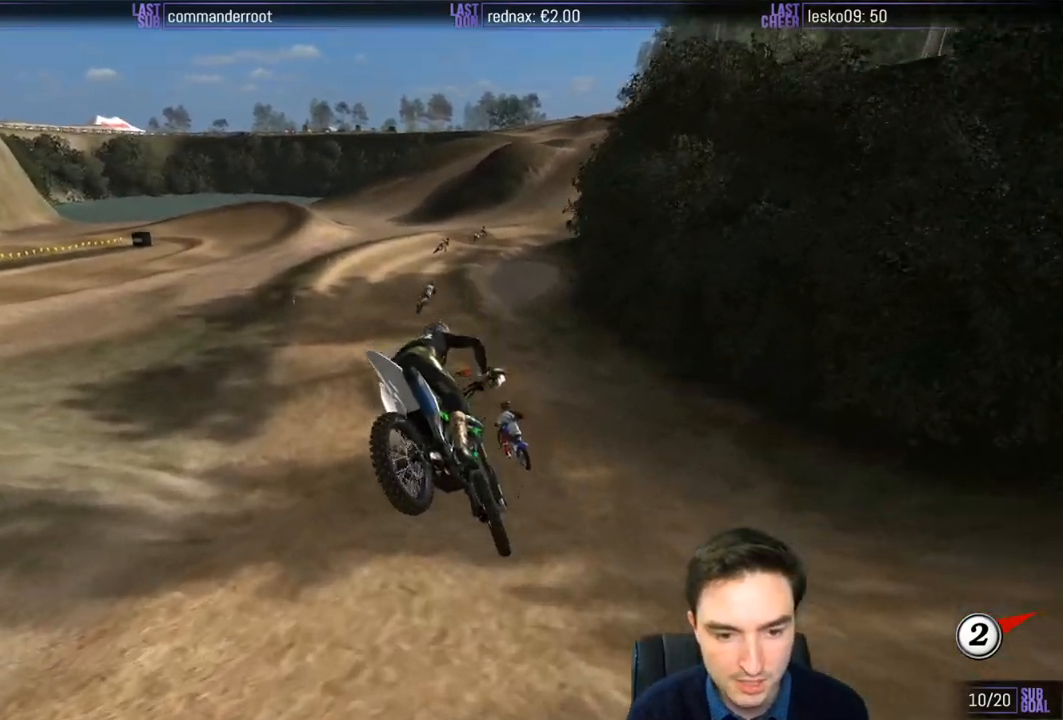
{"buttons": [], "left_stick": "center", "right_stick": "center", "events": [[300, "R2", "up"], [300, "left_stick", "center"]]}
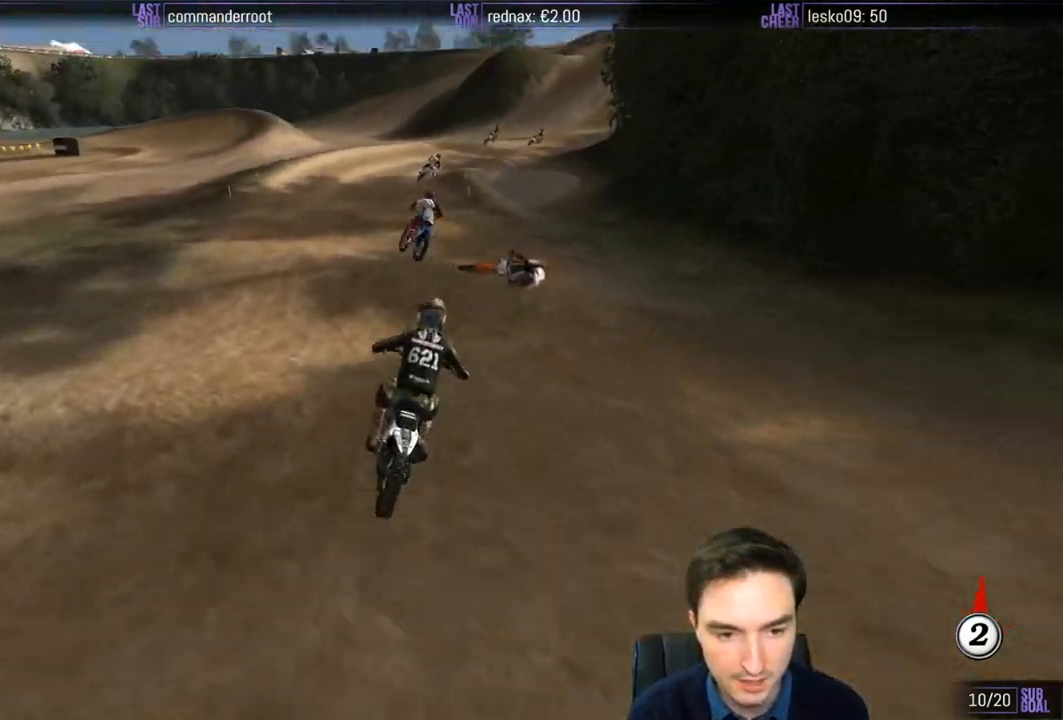
{"buttons": ["R2"], "left_stick": "down", "right_stick": "center", "events": [[67, "R2", "down"], [133, "left_stick", "down-left"], [200, "R2", "up"], [333, "R2", "down"], [383, "left_stick", "down"]]}
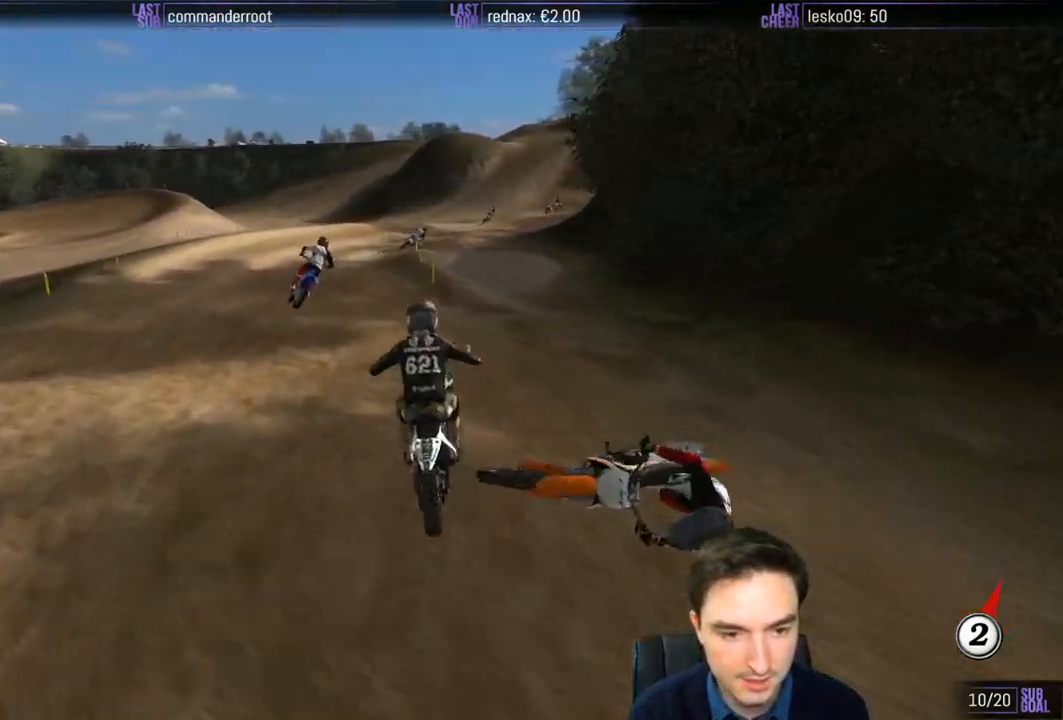
{"buttons": [], "left_stick": "down-right", "right_stick": "center", "events": [[67, "R2", "up"], [333, "left_stick", "center"], [367, "R2", "down"], [400, "left_stick", "right"], [467, "left_stick", "down-right"], [500, "R2", "up"]]}
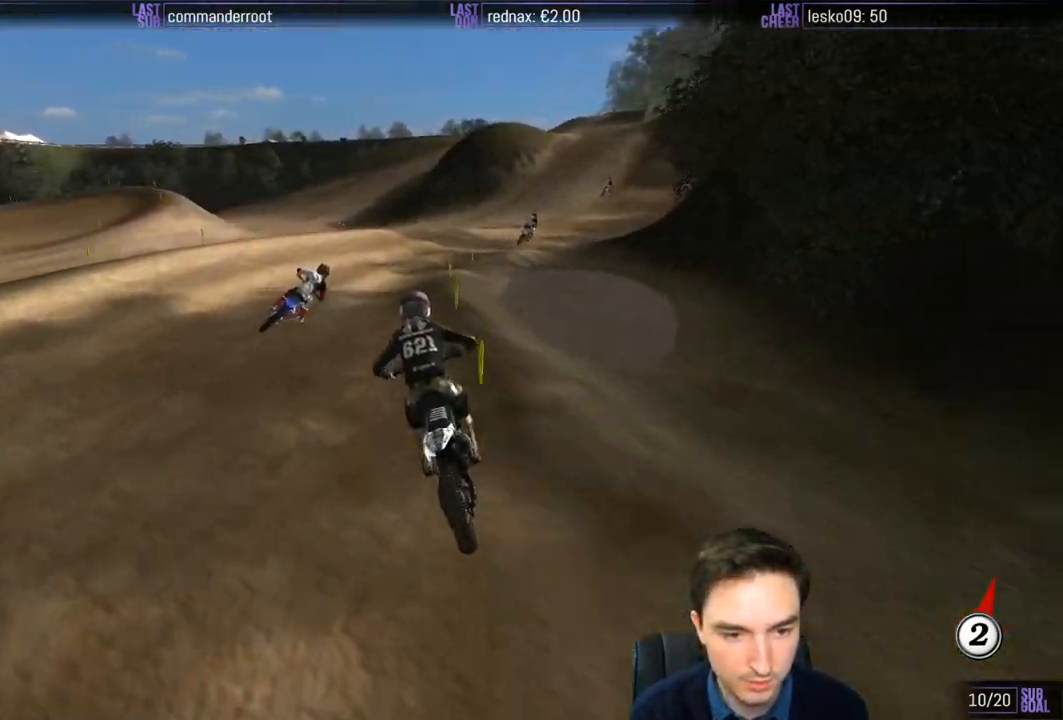
{"buttons": [], "left_stick": "center", "right_stick": "center", "events": [[267, "R2", "down"], [367, "R2", "up"], [433, "left_stick", "center"]]}
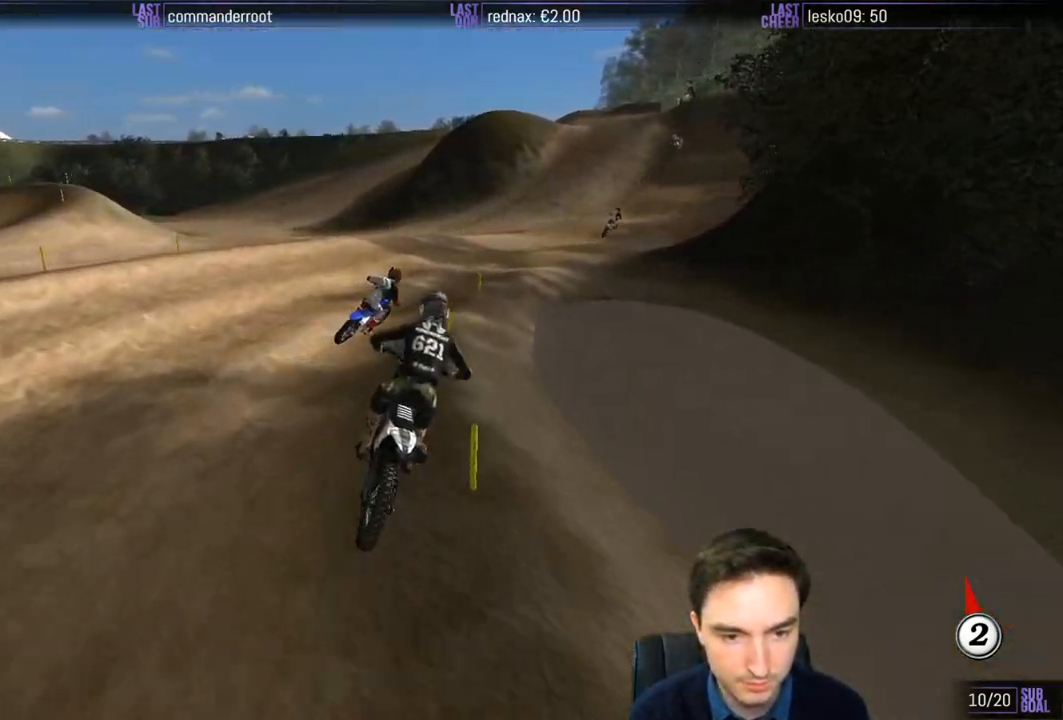
{"buttons": ["R2"], "left_stick": "center", "right_stick": "center", "events": [[33, "R2", "down"], [100, "R2", "up"], [233, "R2", "down"]]}
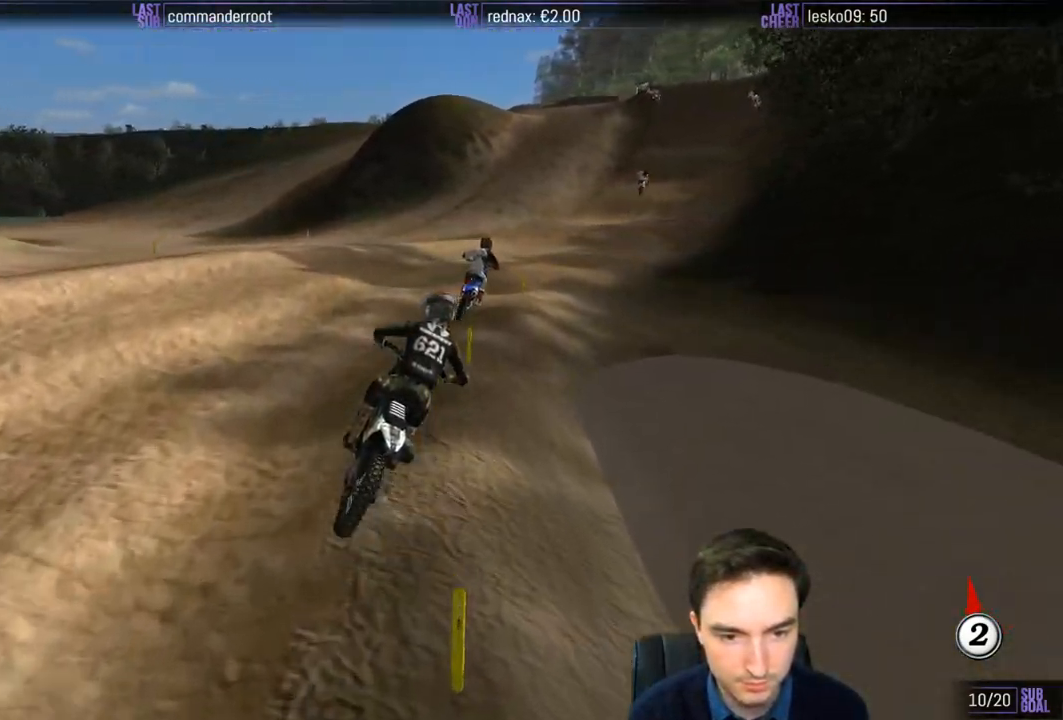
{"buttons": ["R2"], "left_stick": "down", "right_stick": "center", "events": [[367, "left_stick", "down"]]}
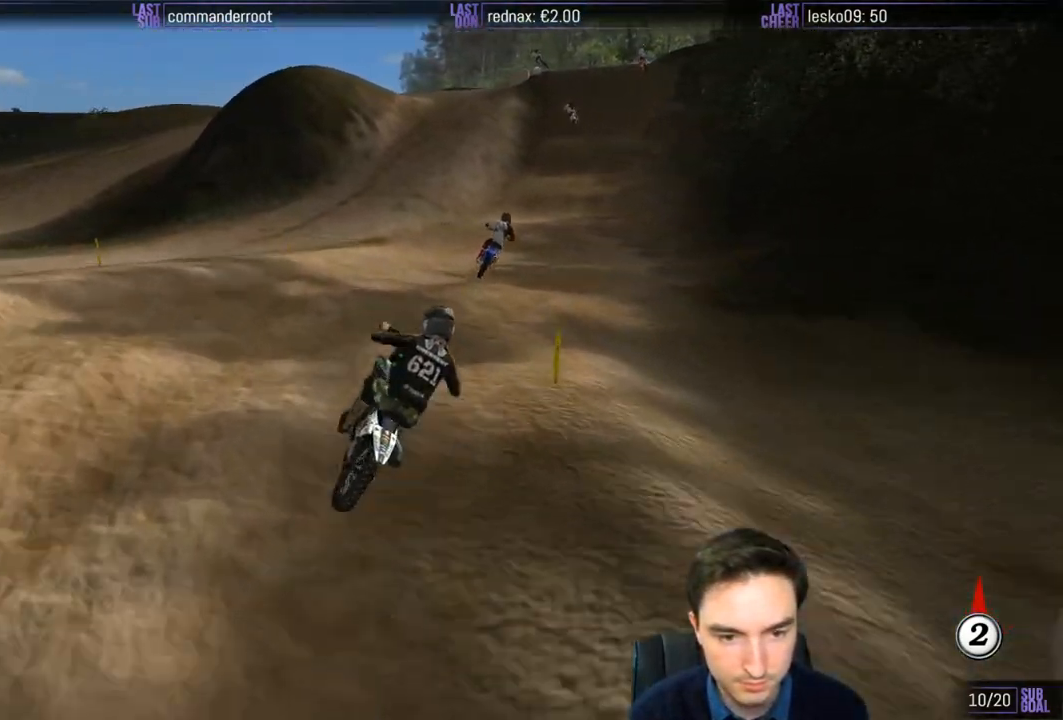
{"buttons": ["R2"], "left_stick": "center", "right_stick": "center", "events": [[267, "left_stick", "center"]]}
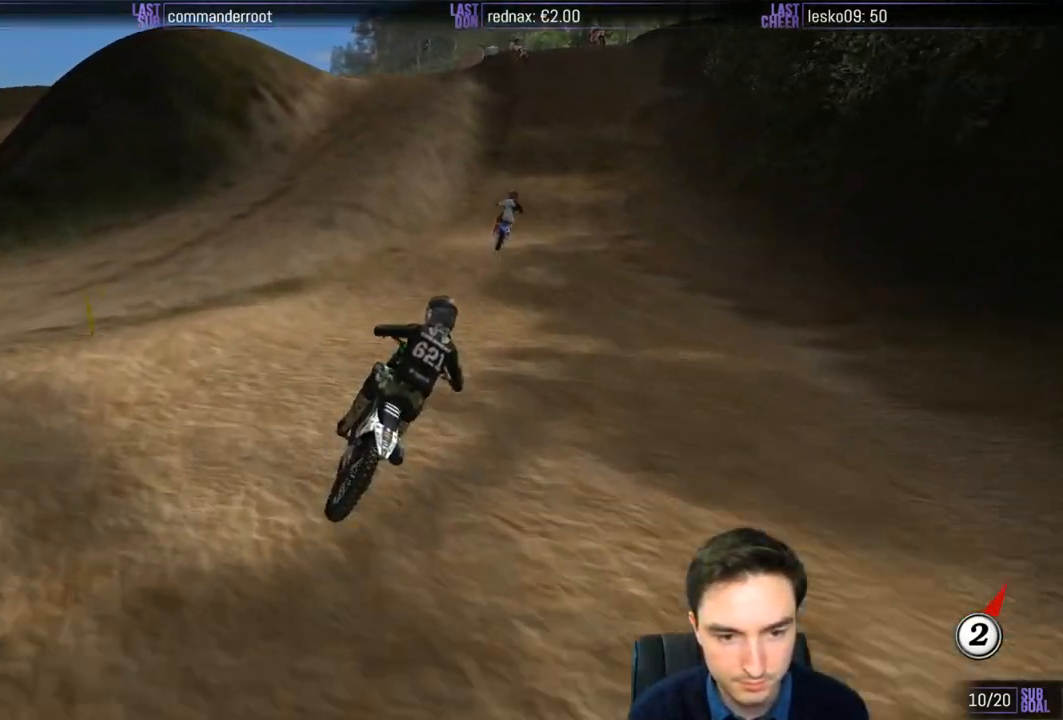
{"buttons": ["R2"], "left_stick": "down-left", "right_stick": "center", "events": [[217, "B", "down"], [233, "left_stick", "down-left"], [300, "B", "up"]]}
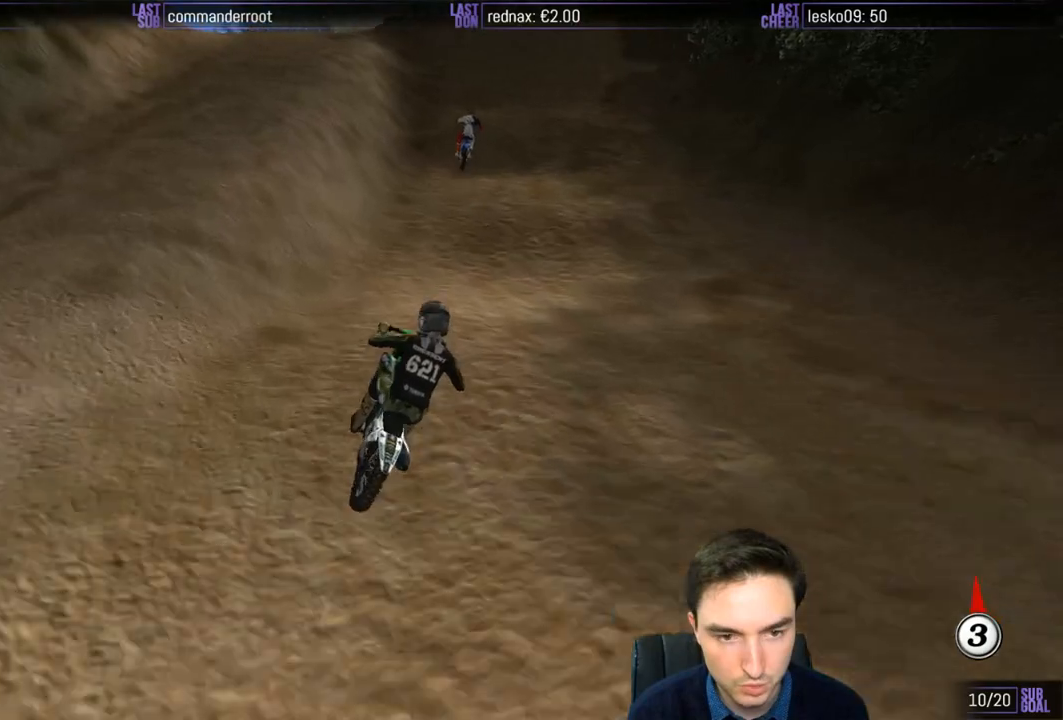
{"buttons": ["R2"], "left_stick": "down-left", "right_stick": "center", "events": [[267, "left_stick", "center"], [367, "left_stick", "down-left"]]}
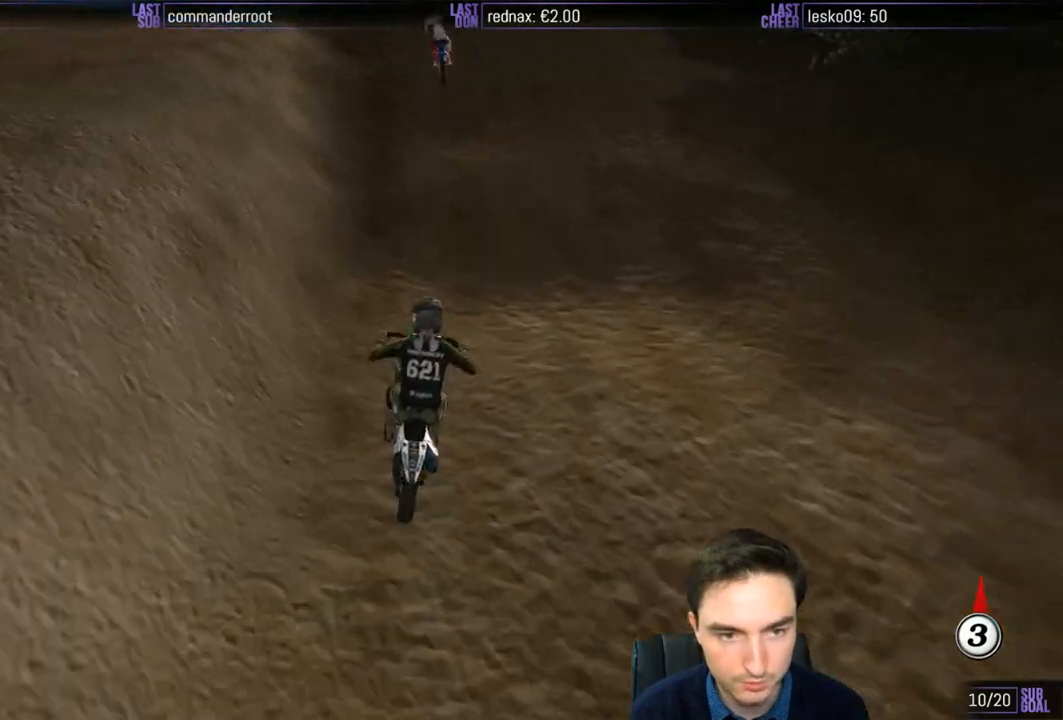
{"buttons": [], "left_stick": "center", "right_stick": "center", "events": [[133, "R2", "up"], [333, "left_stick", "center"]]}
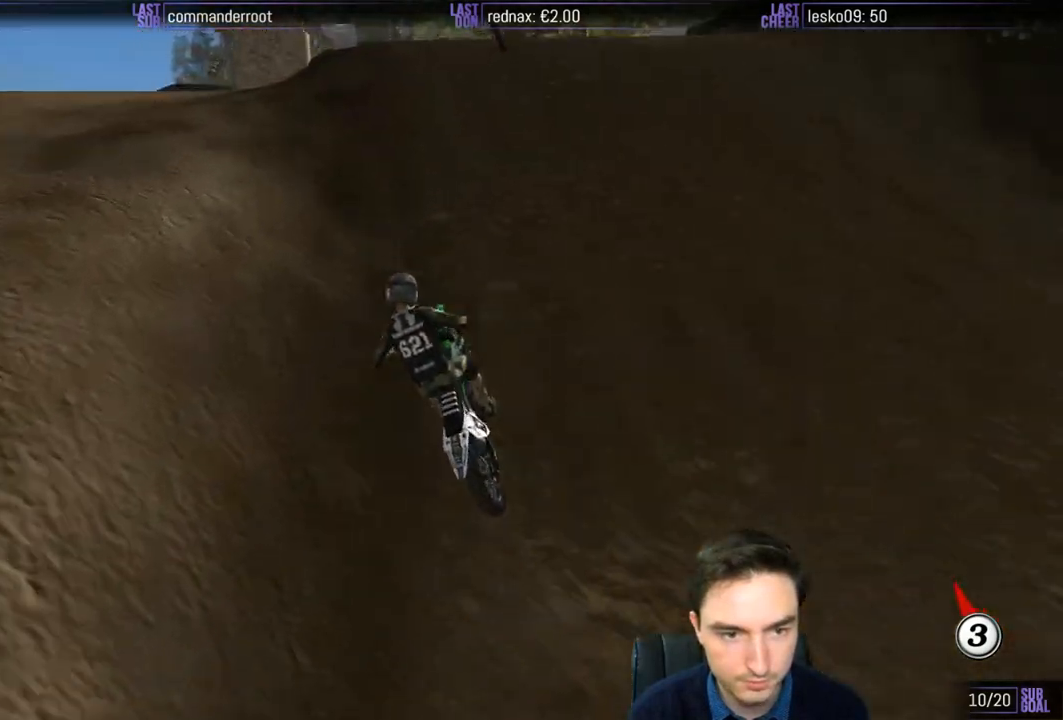
{"buttons": ["R2"], "left_stick": "down", "right_stick": "center", "events": [[133, "left_stick", "down"], [233, "left_stick", "center"], [367, "left_stick", "down"], [400, "R2", "down"]]}
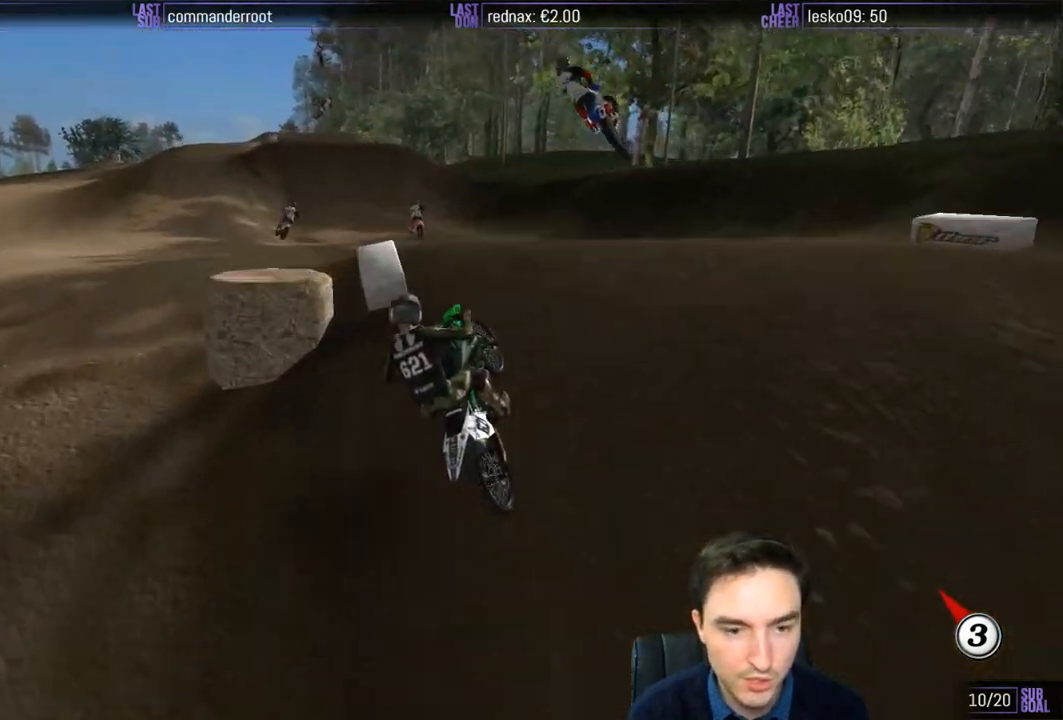
{"buttons": ["R2"], "left_stick": "down-left", "right_stick": "center", "events": [[233, "left_stick", "down-left"]]}
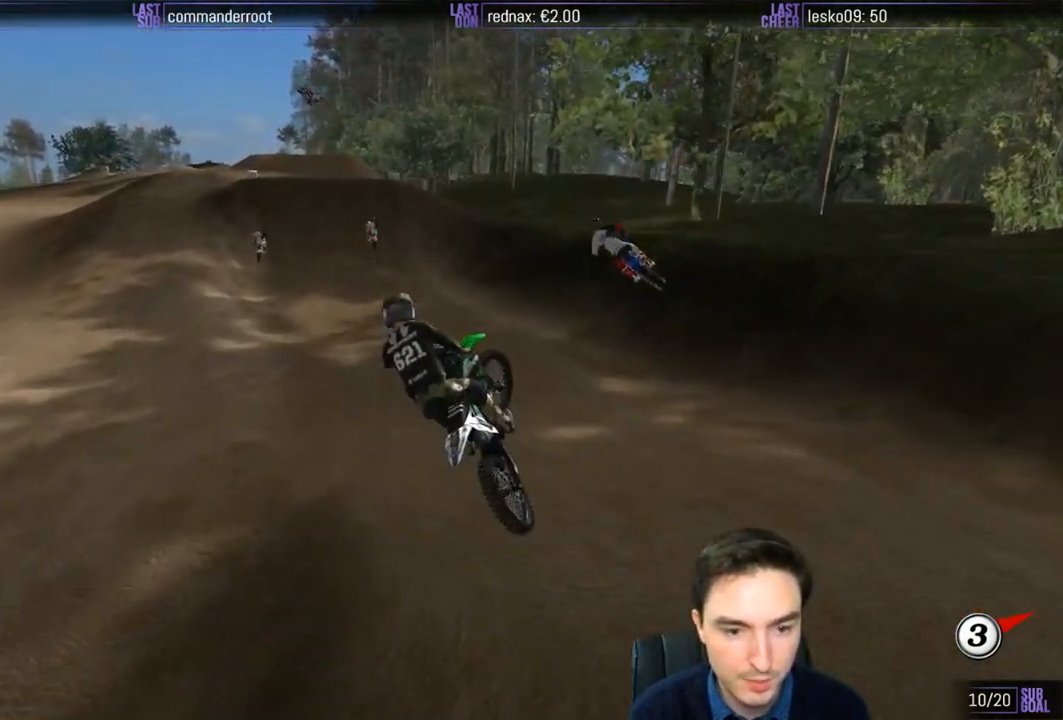
{"buttons": ["R2"], "left_stick": "down-left", "right_stick": "center", "events": []}
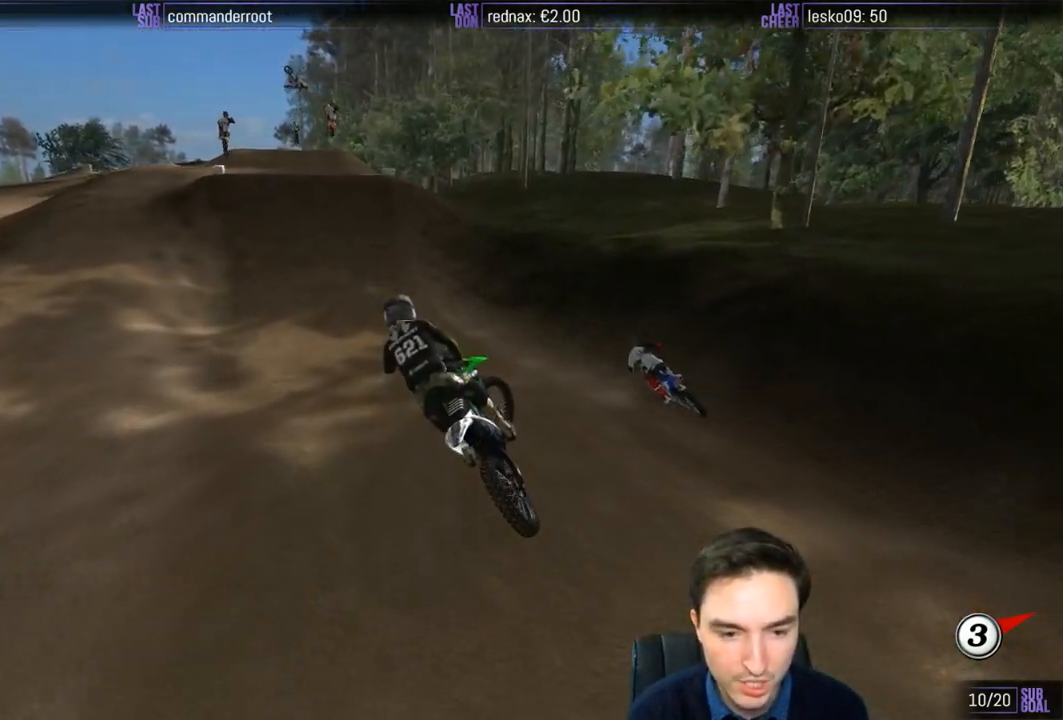
{"buttons": ["R2"], "left_stick": "right", "right_stick": "center", "events": [[67, "left_stick", "down-right"], [133, "left_stick", "right"], [333, "left_stick", "center"], [500, "left_stick", "right"]]}
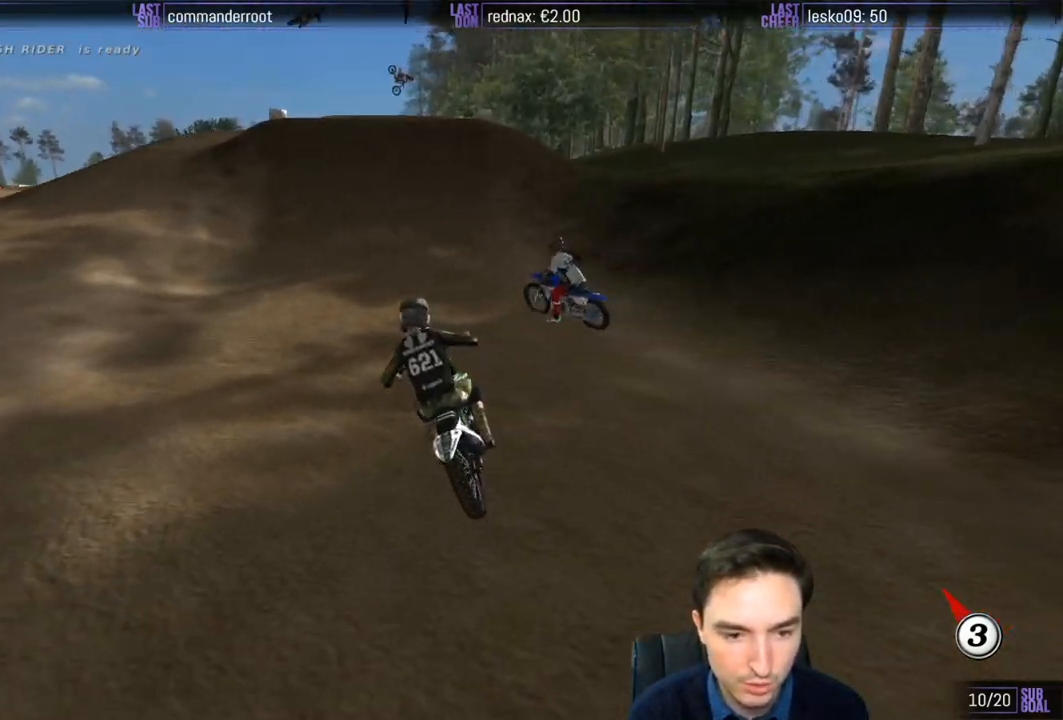
{"buttons": ["R2"], "left_stick": "center", "right_stick": "center", "events": [[100, "left_stick", "center"], [300, "left_stick", "right"], [433, "left_stick", "center"]]}
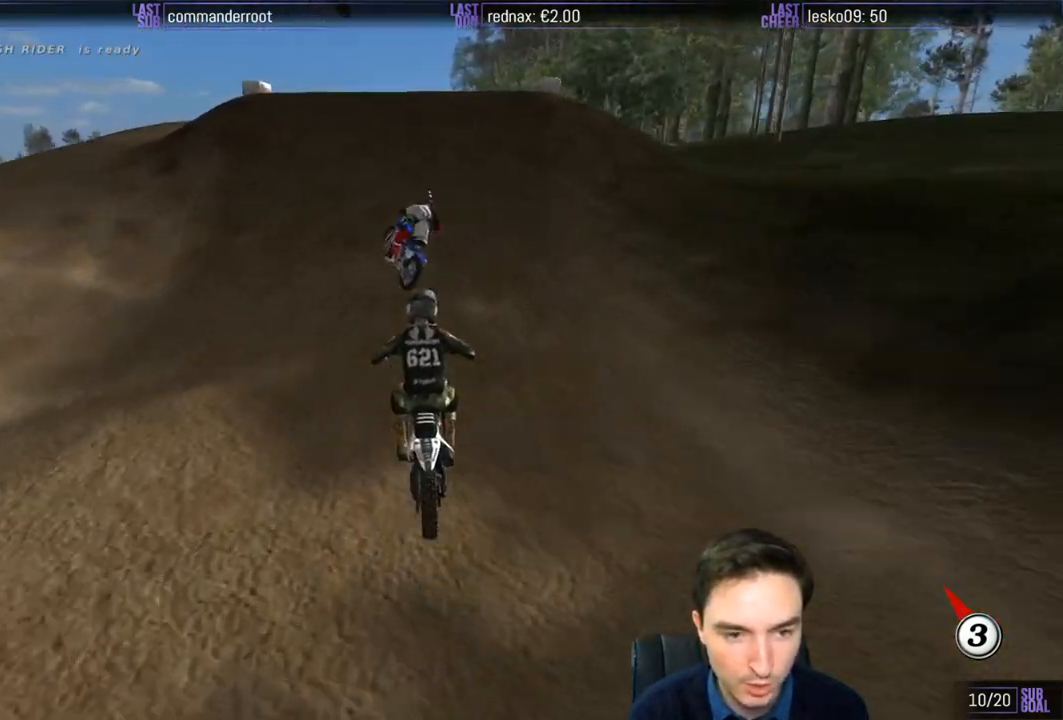
{"buttons": ["R2"], "left_stick": "right", "right_stick": "center", "events": [[500, "left_stick", "right"]]}
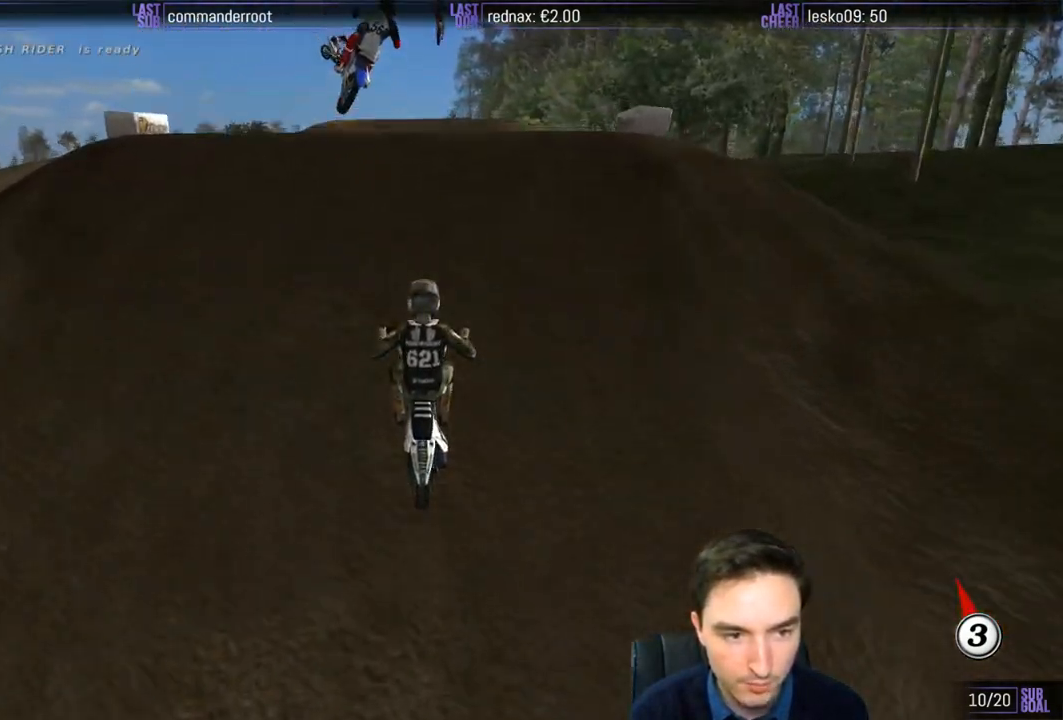
{"buttons": [], "left_stick": "left", "right_stick": "center", "events": [[167, "left_stick", "center"], [317, "R2", "up"], [433, "left_stick", "left"]]}
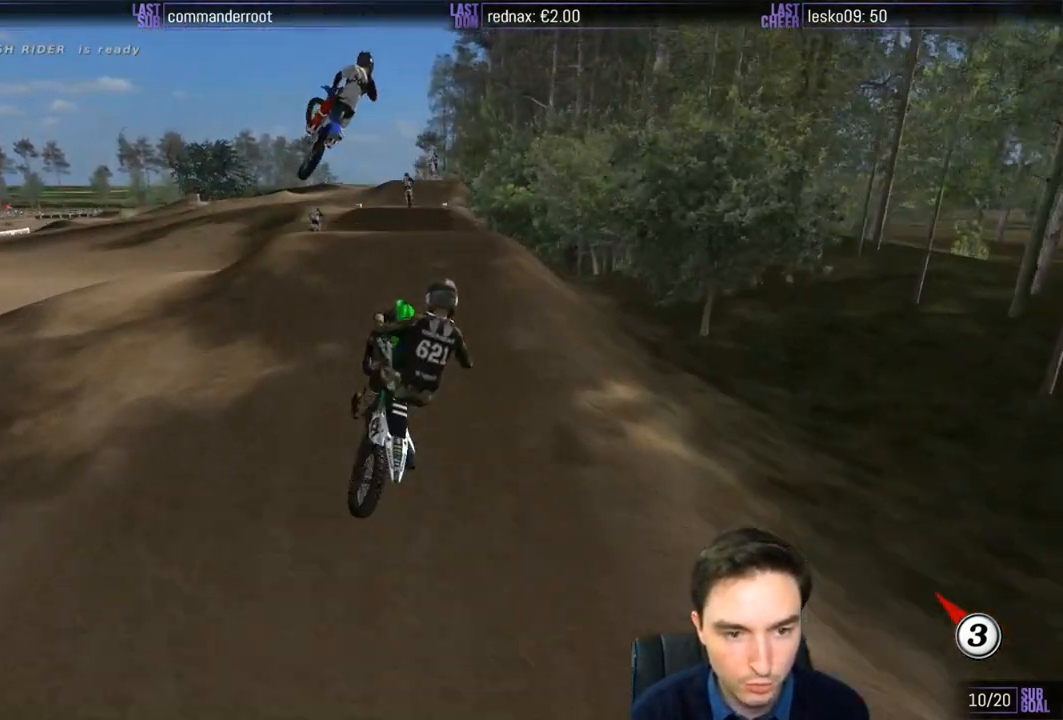
{"buttons": [], "left_stick": "center", "right_stick": "center", "events": [[100, "left_stick", "center"]]}
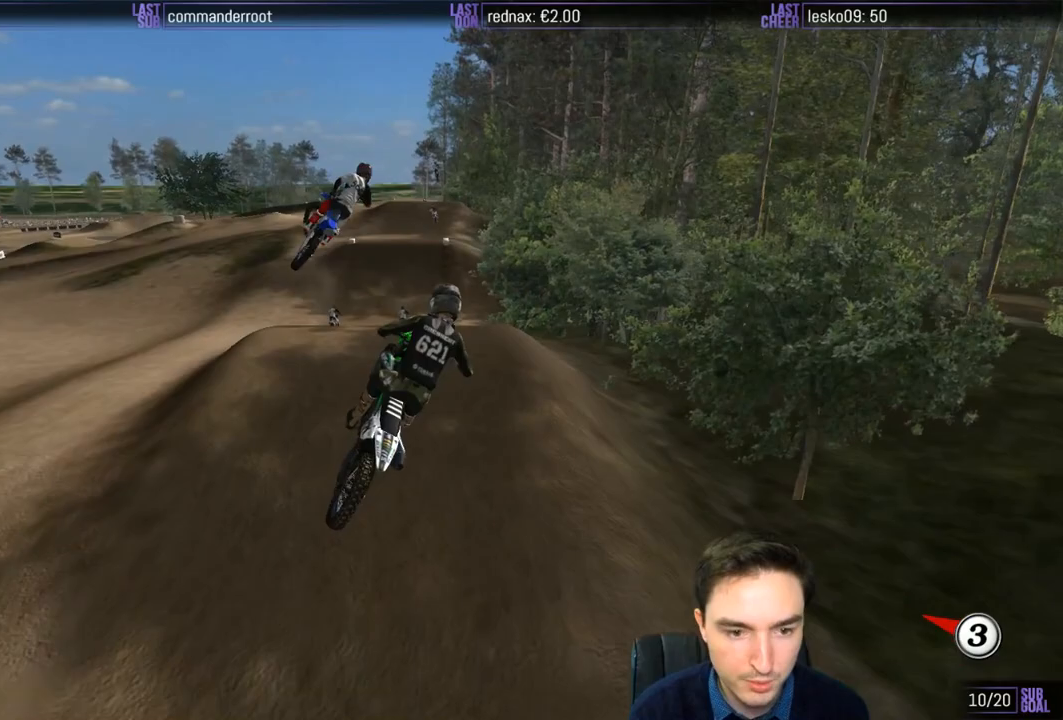
{"buttons": ["R2"], "left_stick": "center", "right_stick": "center", "events": [[233, "X", "down"], [233, "left_stick", "down-left"], [333, "X", "up"], [467, "left_stick", "center"], [500, "R2", "down"]]}
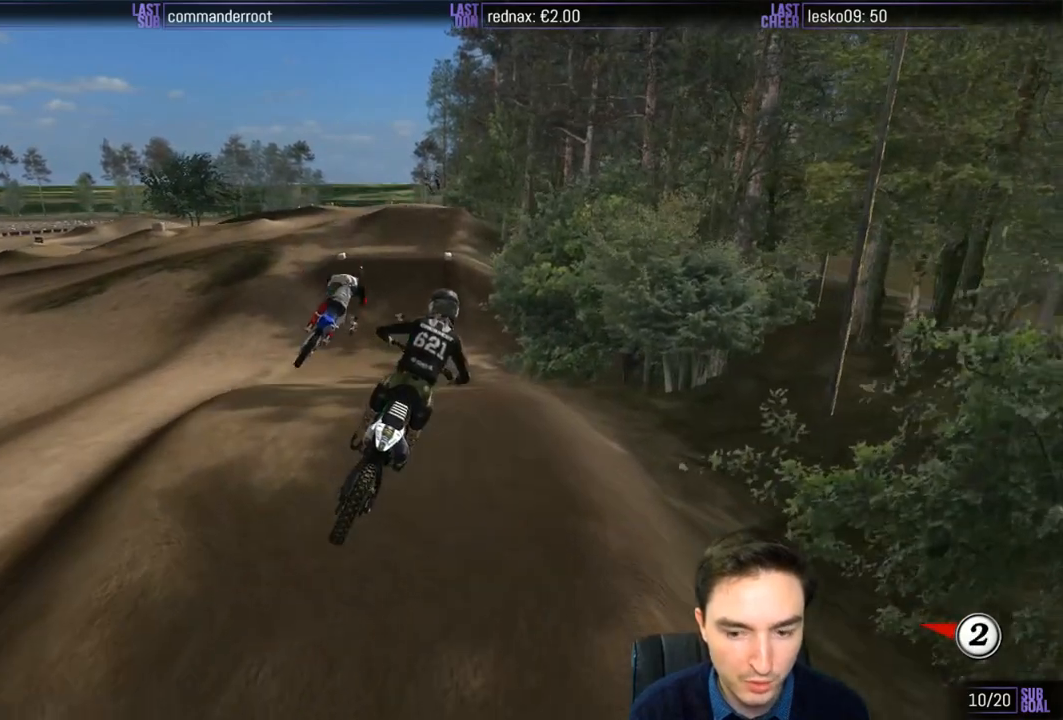
{"buttons": ["R2"], "left_stick": "center", "right_stick": "center", "events": []}